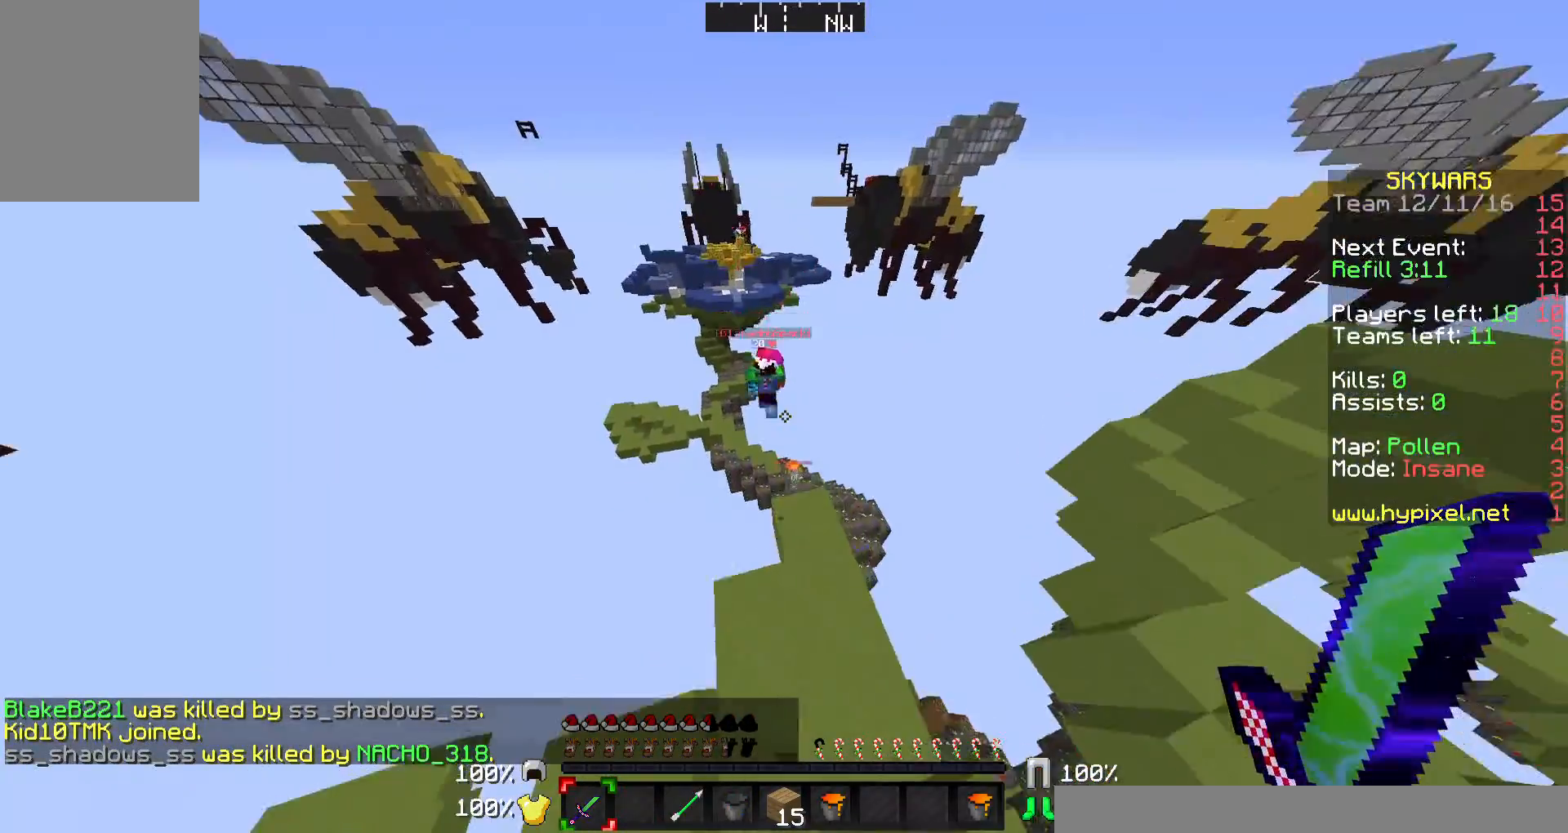
Gameplay with keyboard and mouse; each line is a JSON object with the keys and mouse buttons held at the frame after it. "events" lists presses ("down") and releases ("up") of "a", "d", "s", "w", "mouse_left" and "mouse_right" between this image and that frame as [ms after this image, input, new state], when the widget could be followed in between. "mouse_left", "mouse_right" = the "left", "right" buttons of the "mouse" list. No other keys are recorded. Fast repeated clicks can show as one long hold. Mouse movement is not recorded.
{"keys": ["w"], "mouse": [], "events": [[67, "d", "down"], [100, "d", "up"], [267, "s", "down"], [333, "s", "up"], [400, "w", "down"]]}
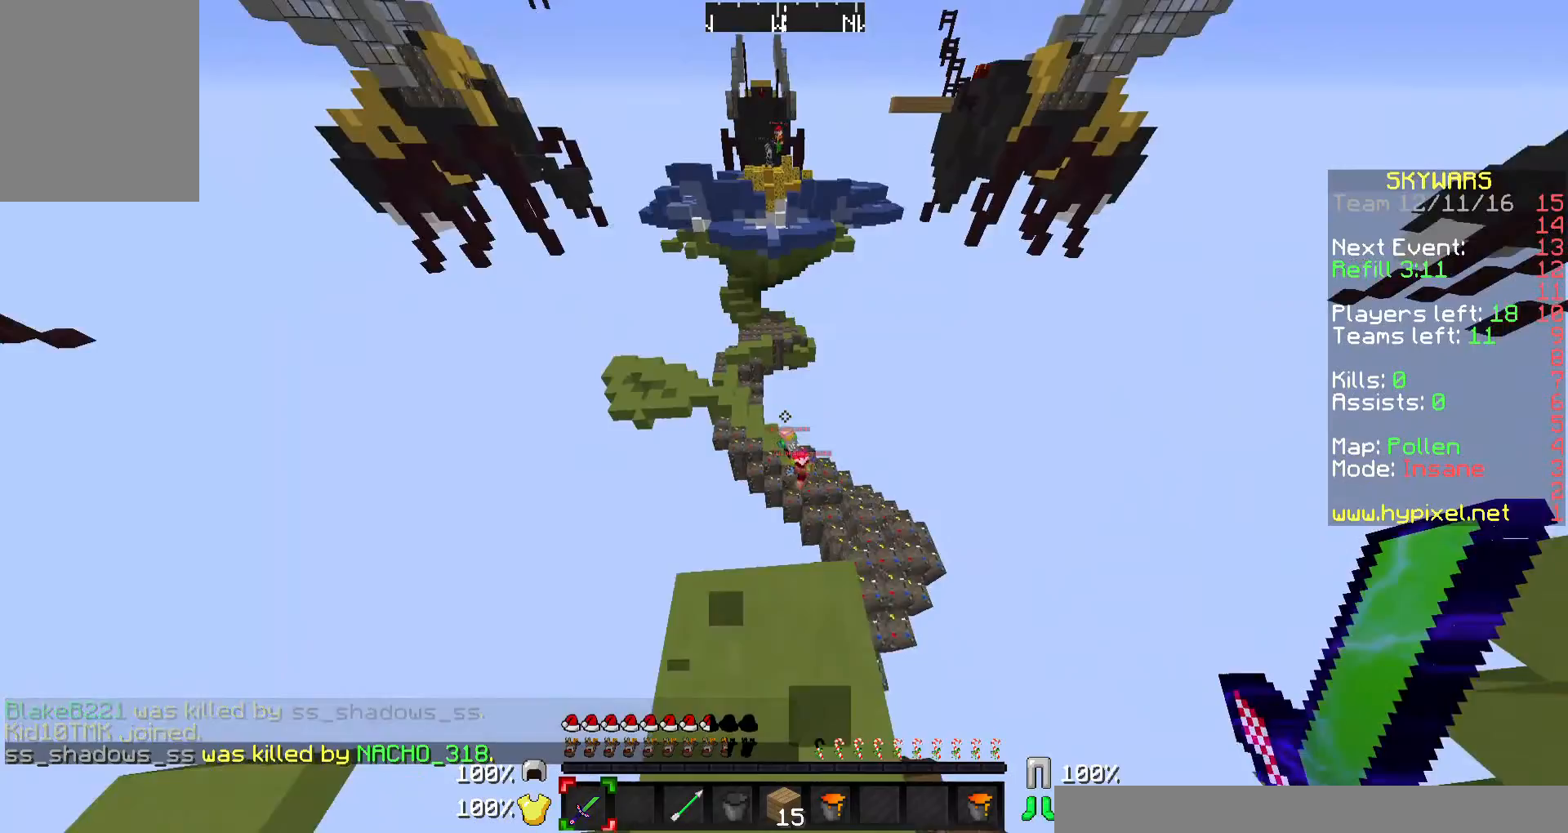
{"keys": ["w"], "mouse": [], "events": []}
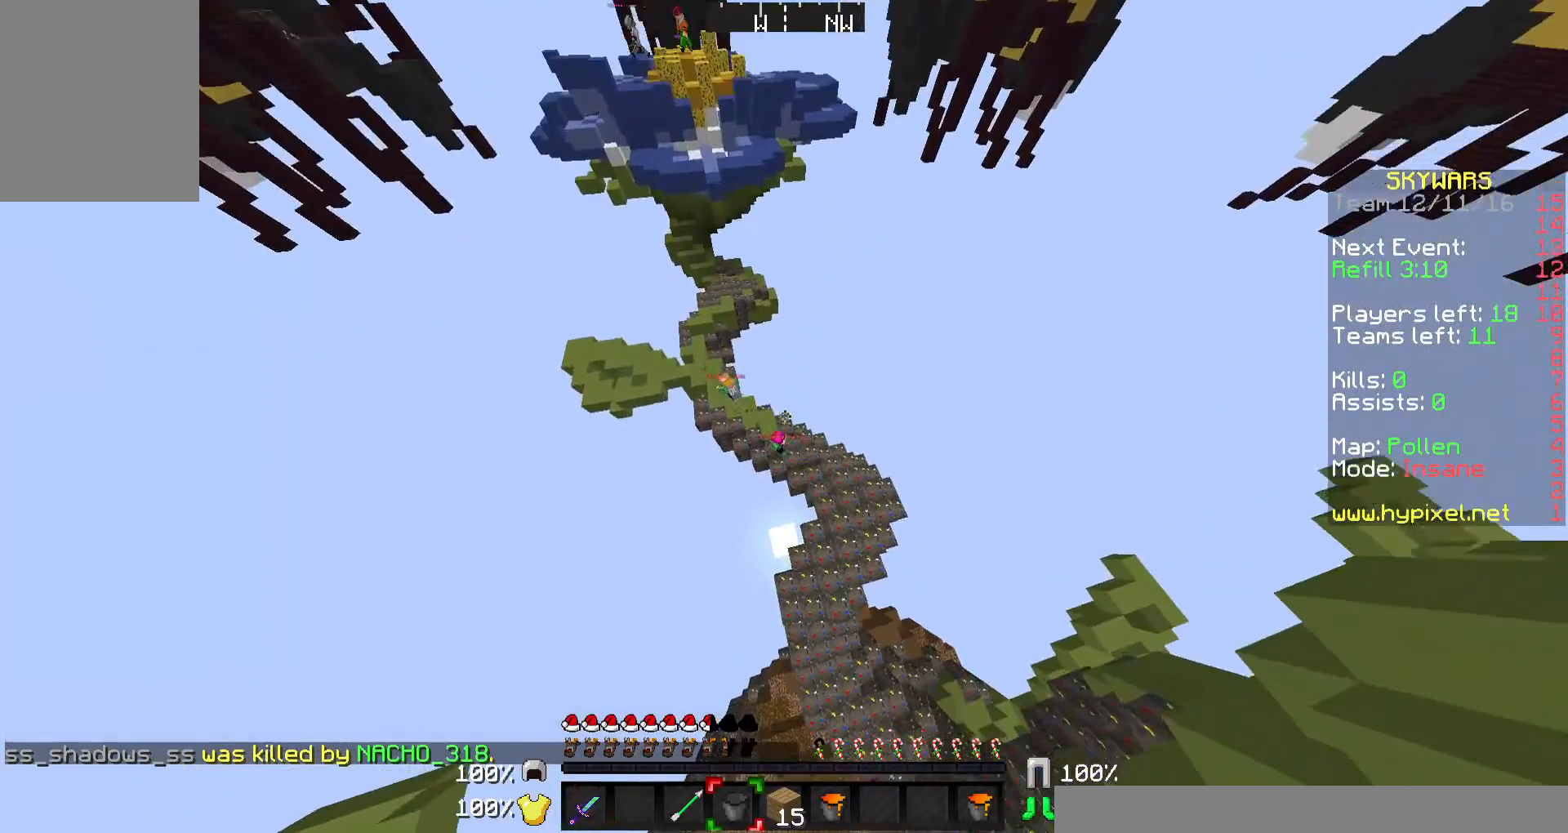
{"keys": ["d", "w"], "mouse": [], "events": [[100, "d", "down"]]}
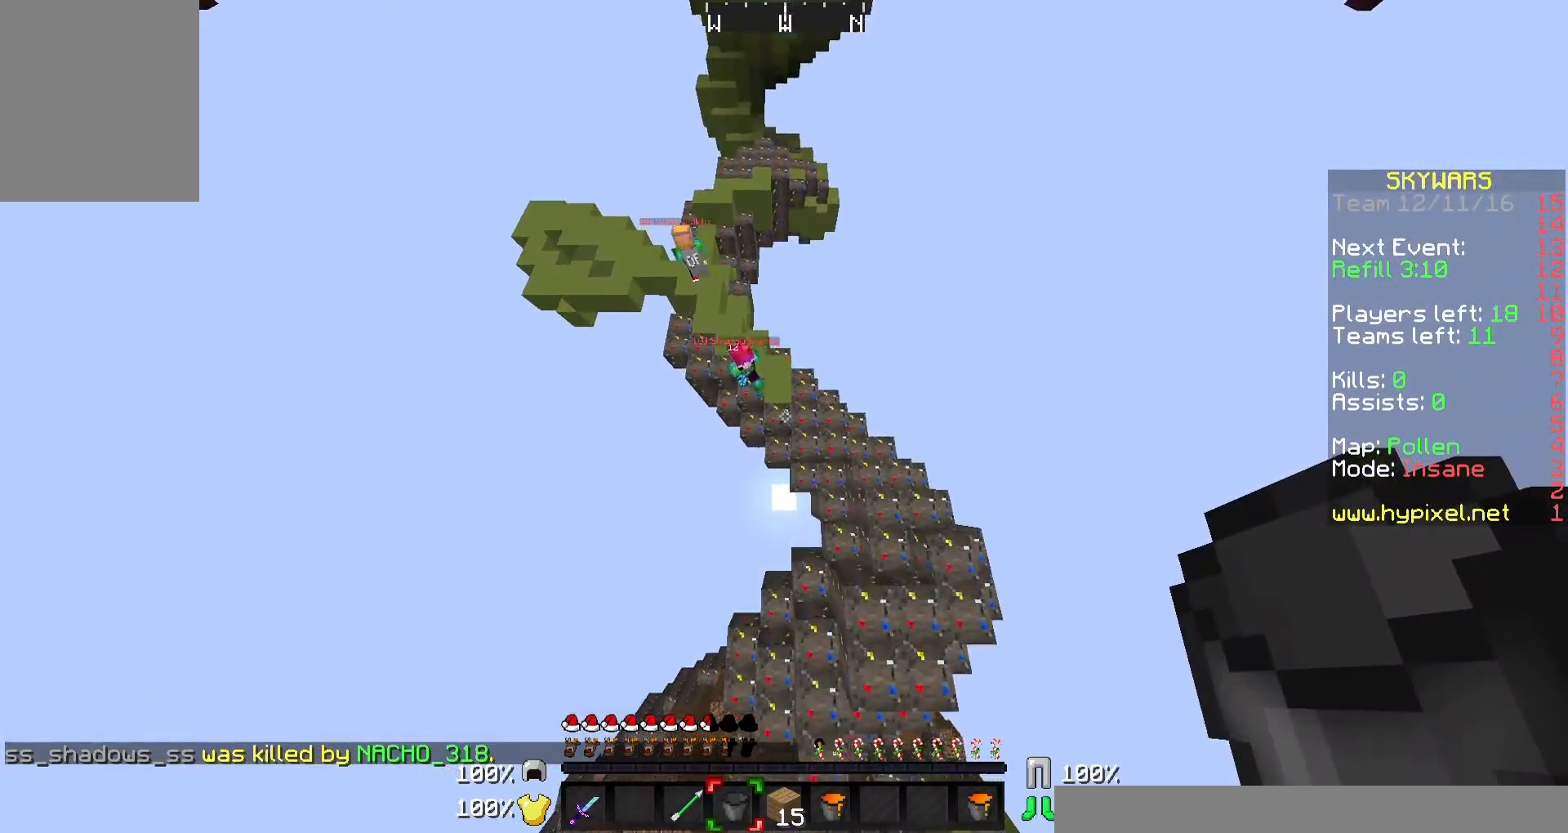
{"keys": ["w"], "mouse": [], "events": [[100, "d", "up"], [300, "mouse_right", "down"], [367, "mouse_right", "up"]]}
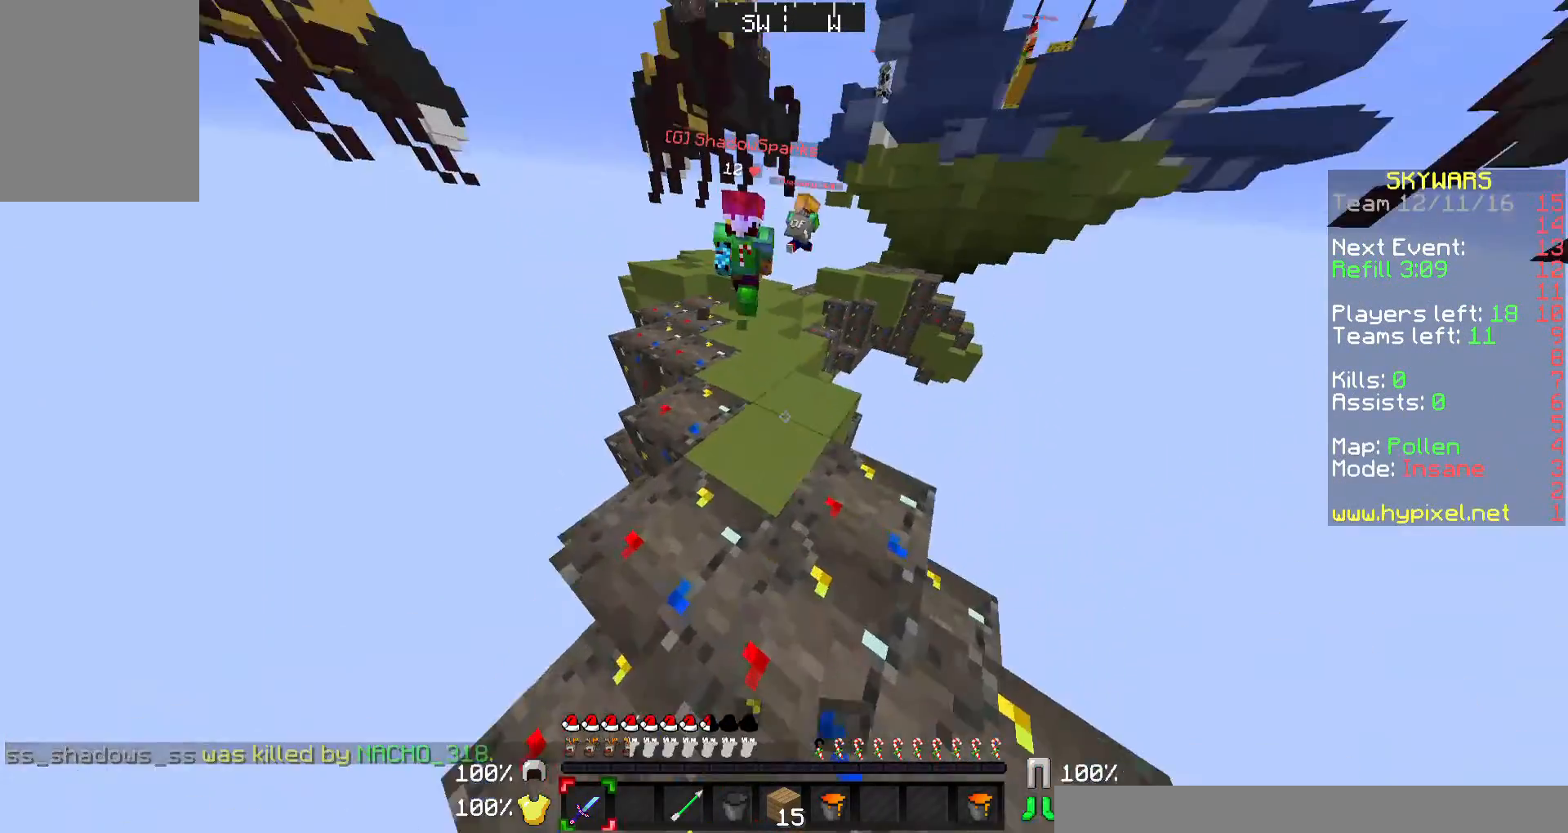
{"keys": ["w"], "mouse": [], "events": [[400, "mouse_left", "down"], [500, "mouse_left", "up"]]}
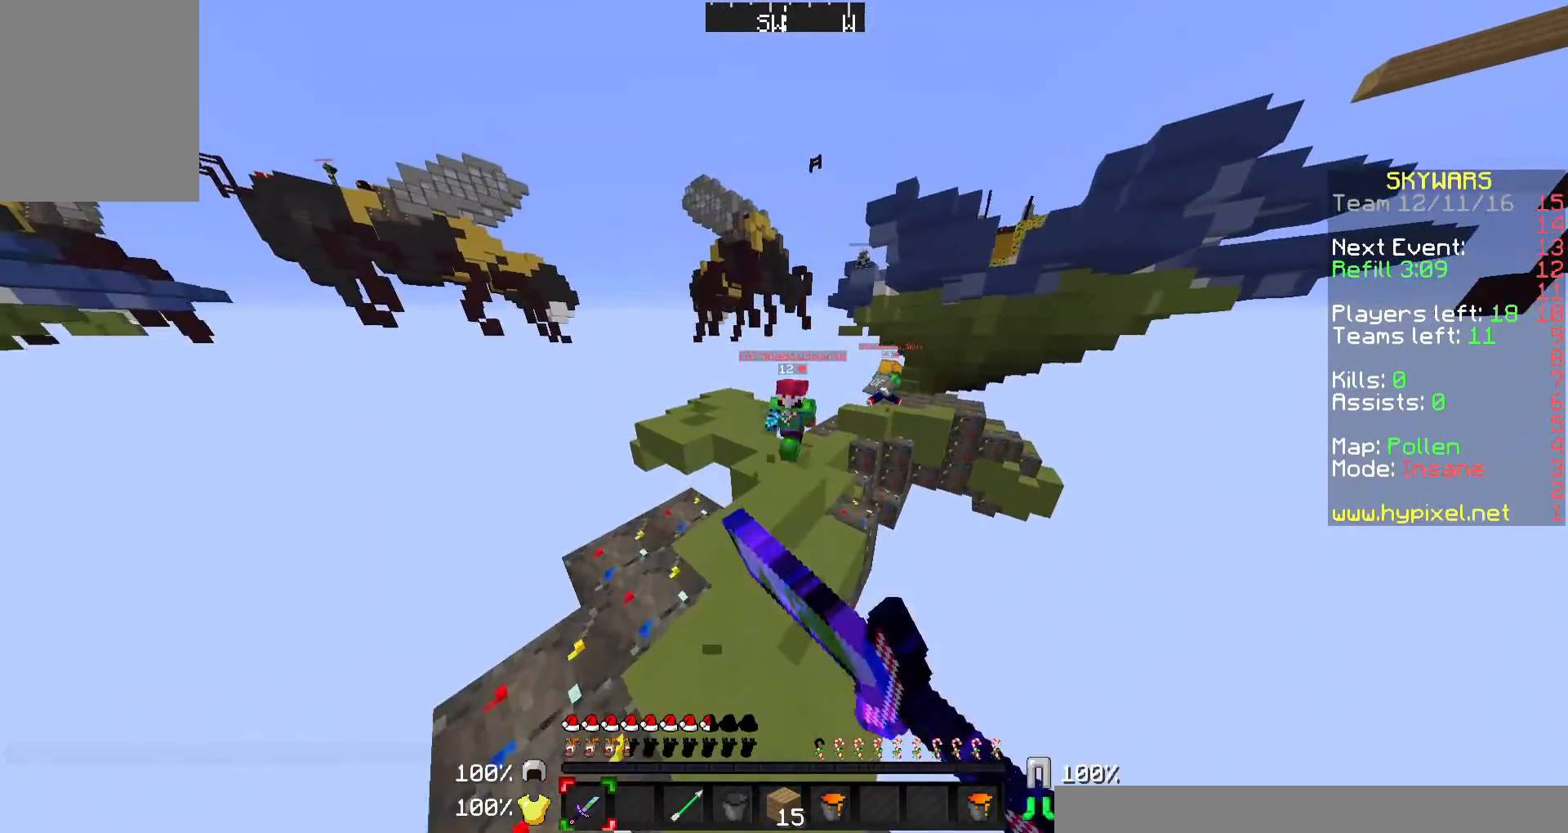
{"keys": ["a", "w"], "mouse": [], "events": [[500, "a", "down"]]}
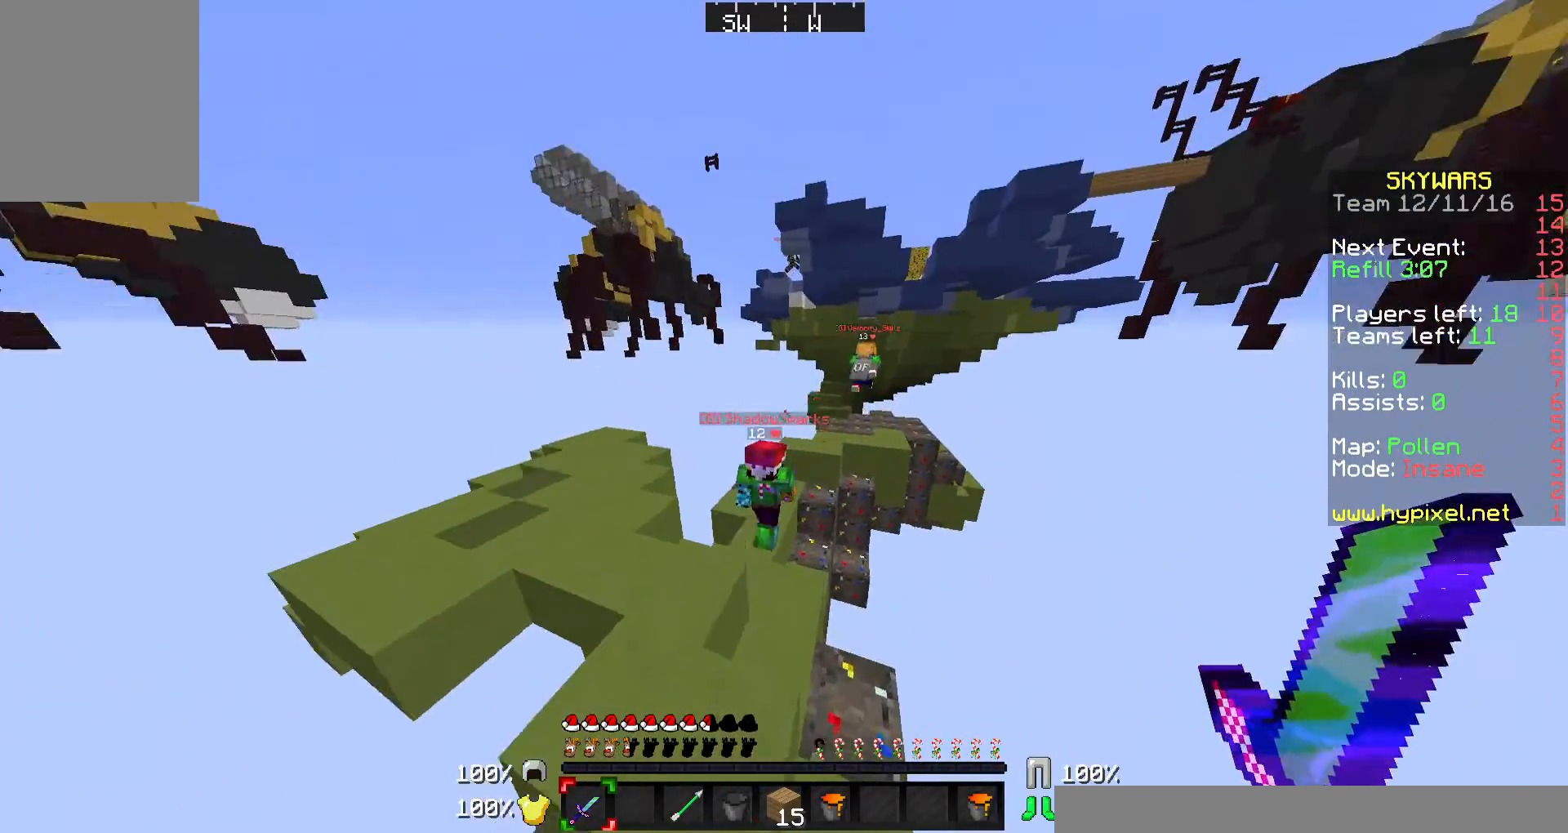
{"keys": ["w"], "mouse": [], "events": [[100, "a", "up"]]}
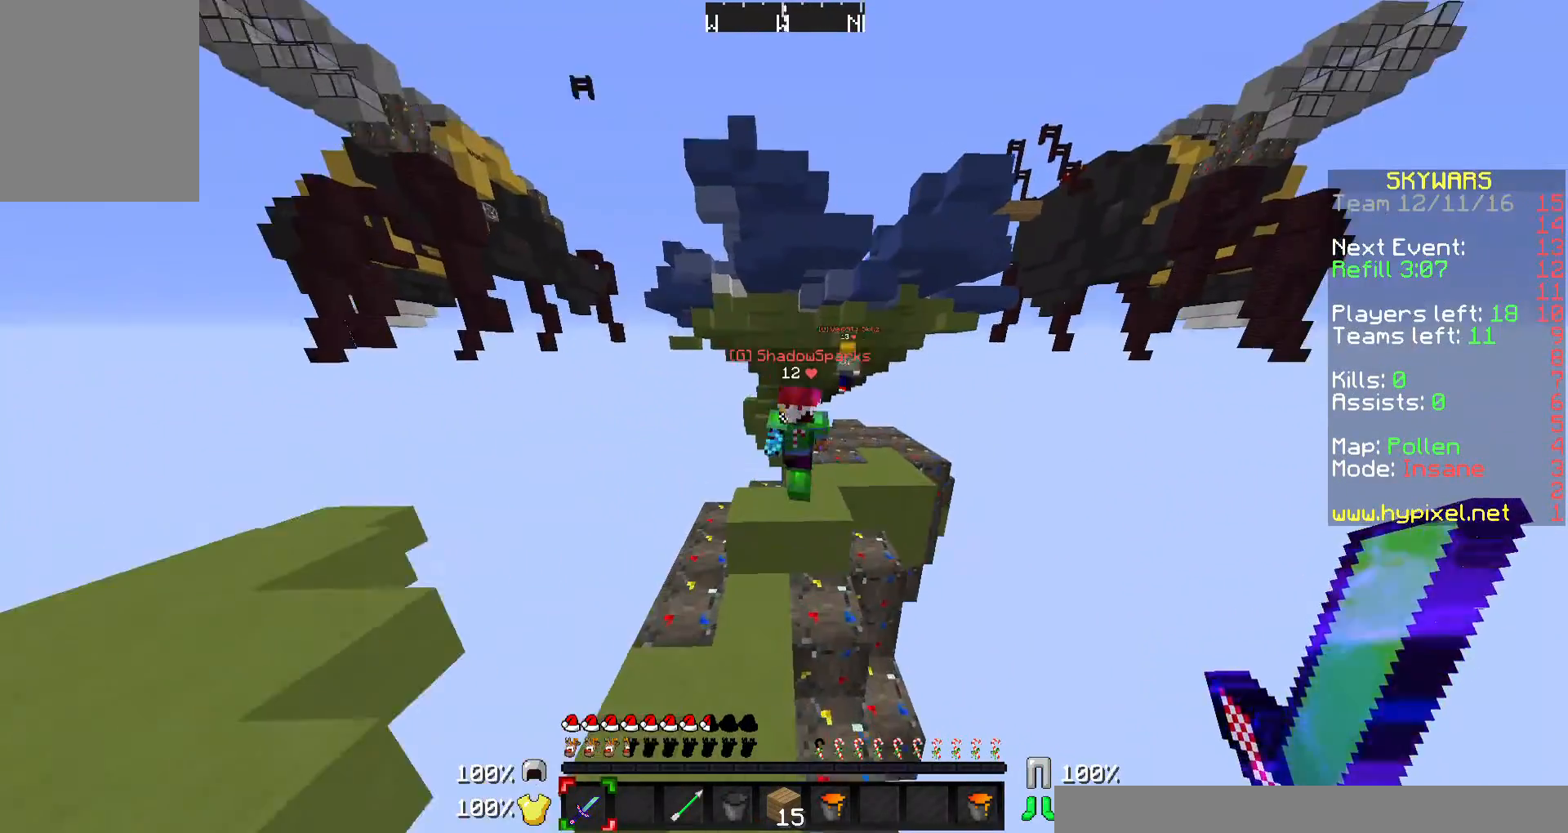
{"keys": ["w"], "mouse": ["left", "right"], "events": [[67, "mouse_left", "down"], [67, "mouse_right", "down"], [200, "mouse_right", "up"], [300, "mouse_right", "down"], [400, "mouse_right", "up"], [467, "mouse_right", "down"]]}
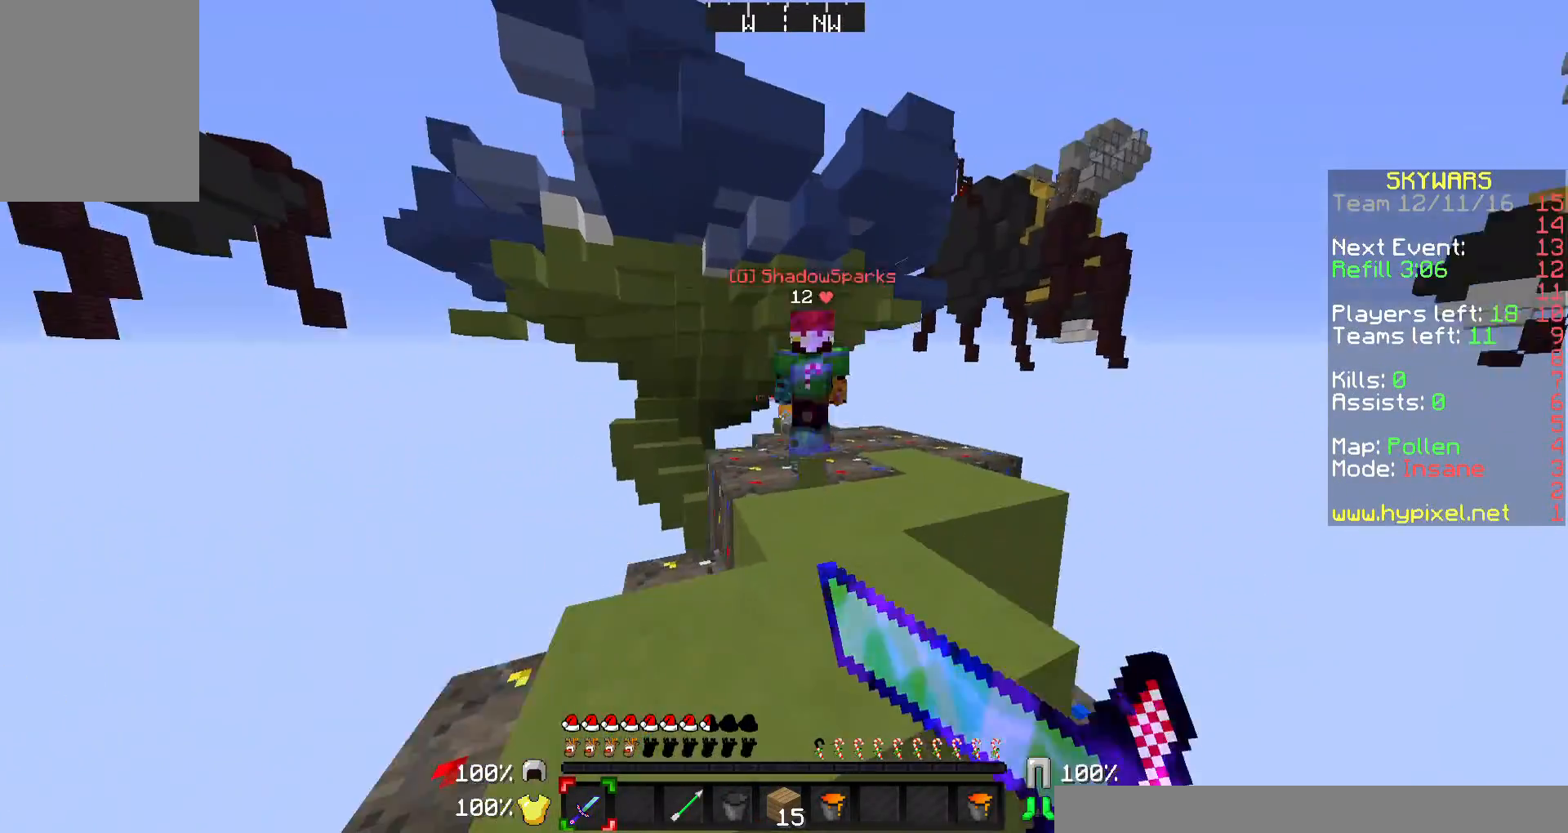
{"keys": ["w"], "mouse": [], "events": [[67, "mouse_right", "up"], [133, "mouse_right", "down"], [200, "mouse_left", "up"], [200, "mouse_right", "up"], [267, "mouse_right", "down"], [367, "mouse_right", "up"]]}
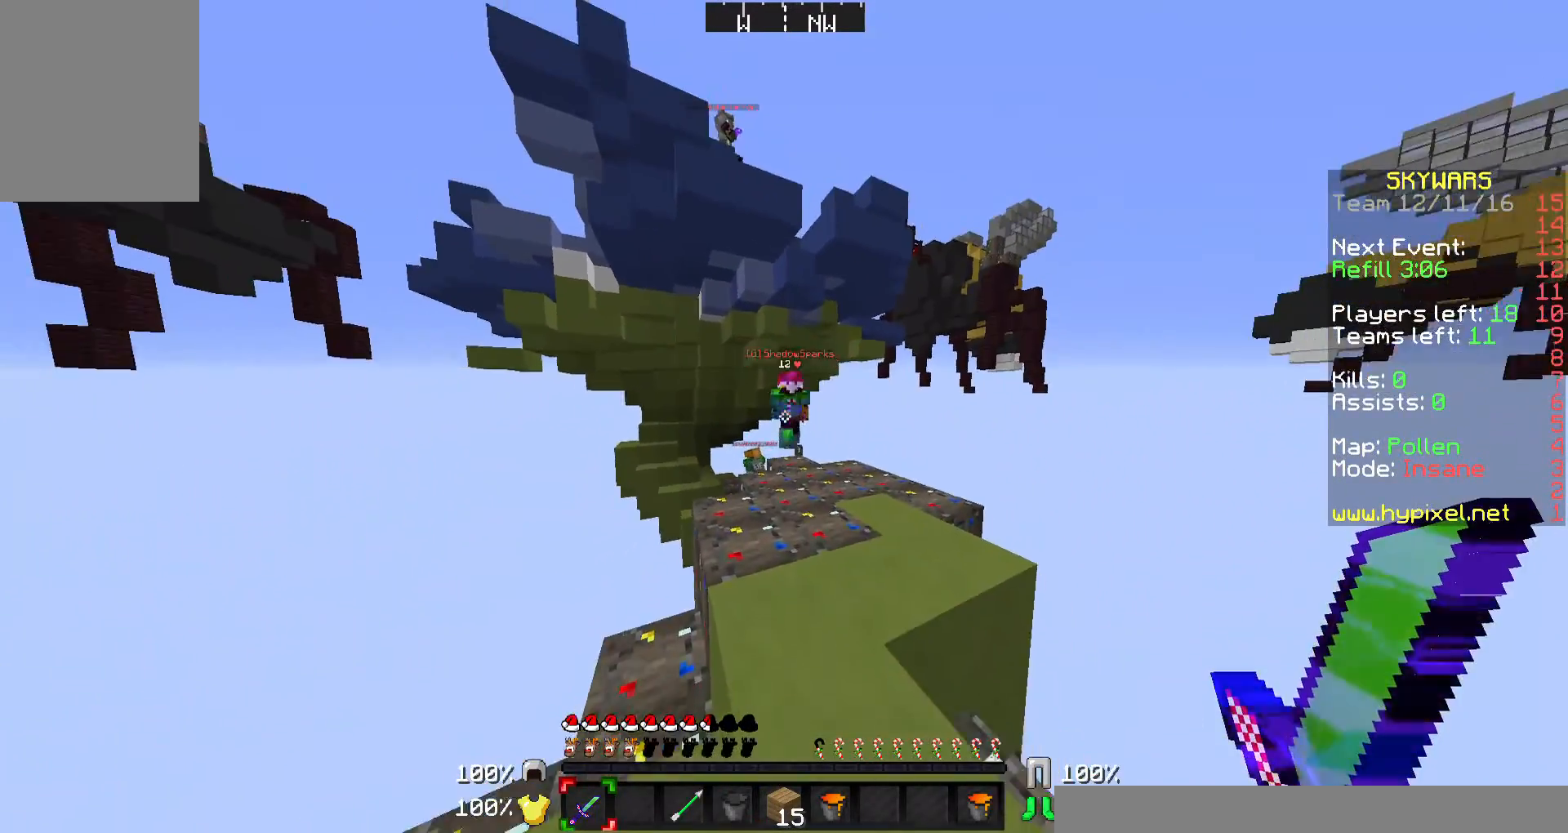
{"keys": ["w"], "mouse": [], "events": []}
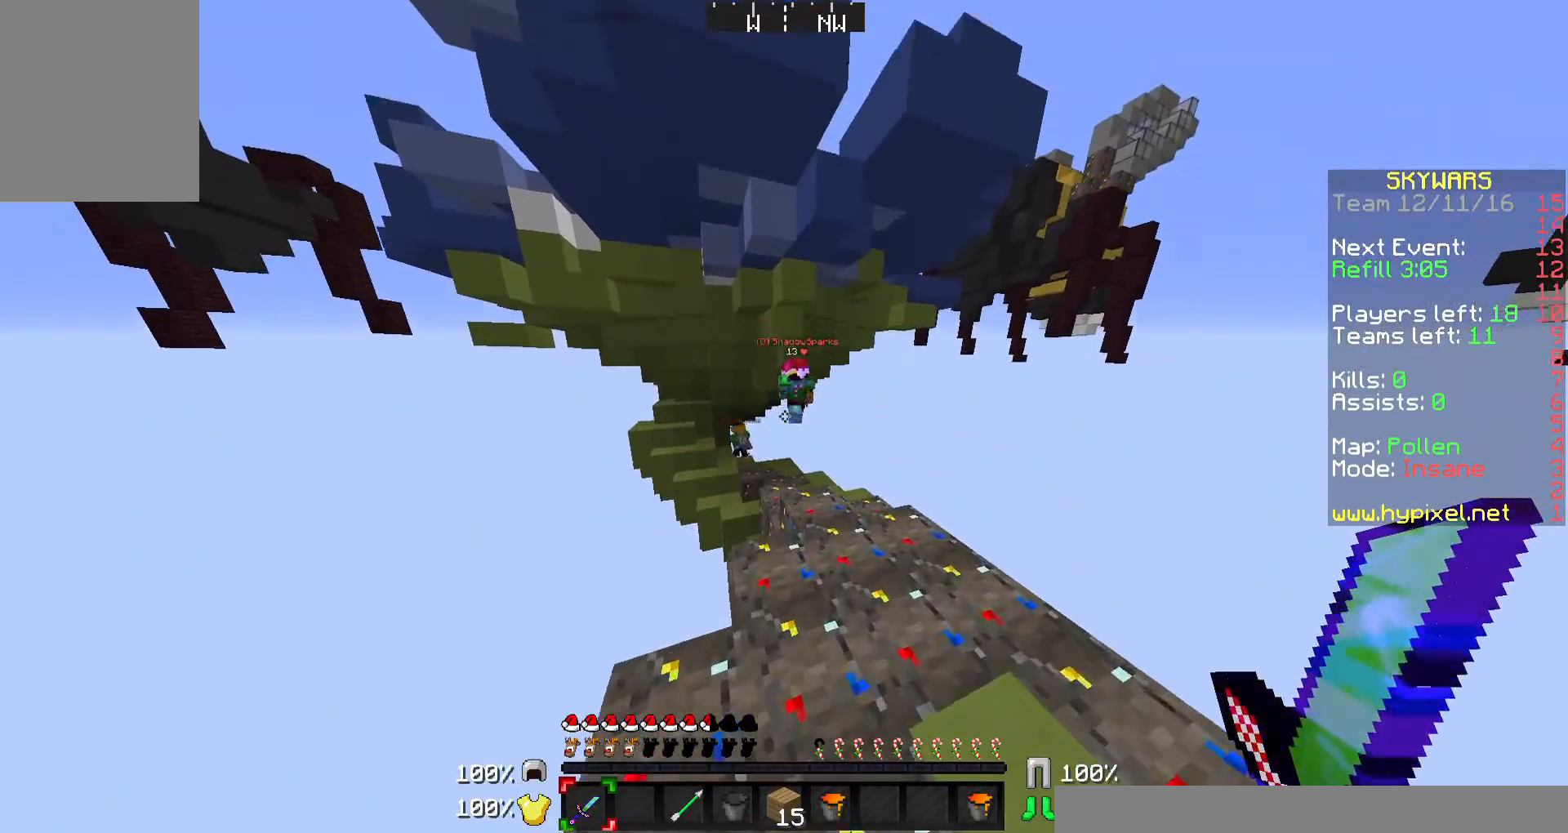
{"keys": ["d", "w"], "mouse": [], "events": [[367, "d", "down"]]}
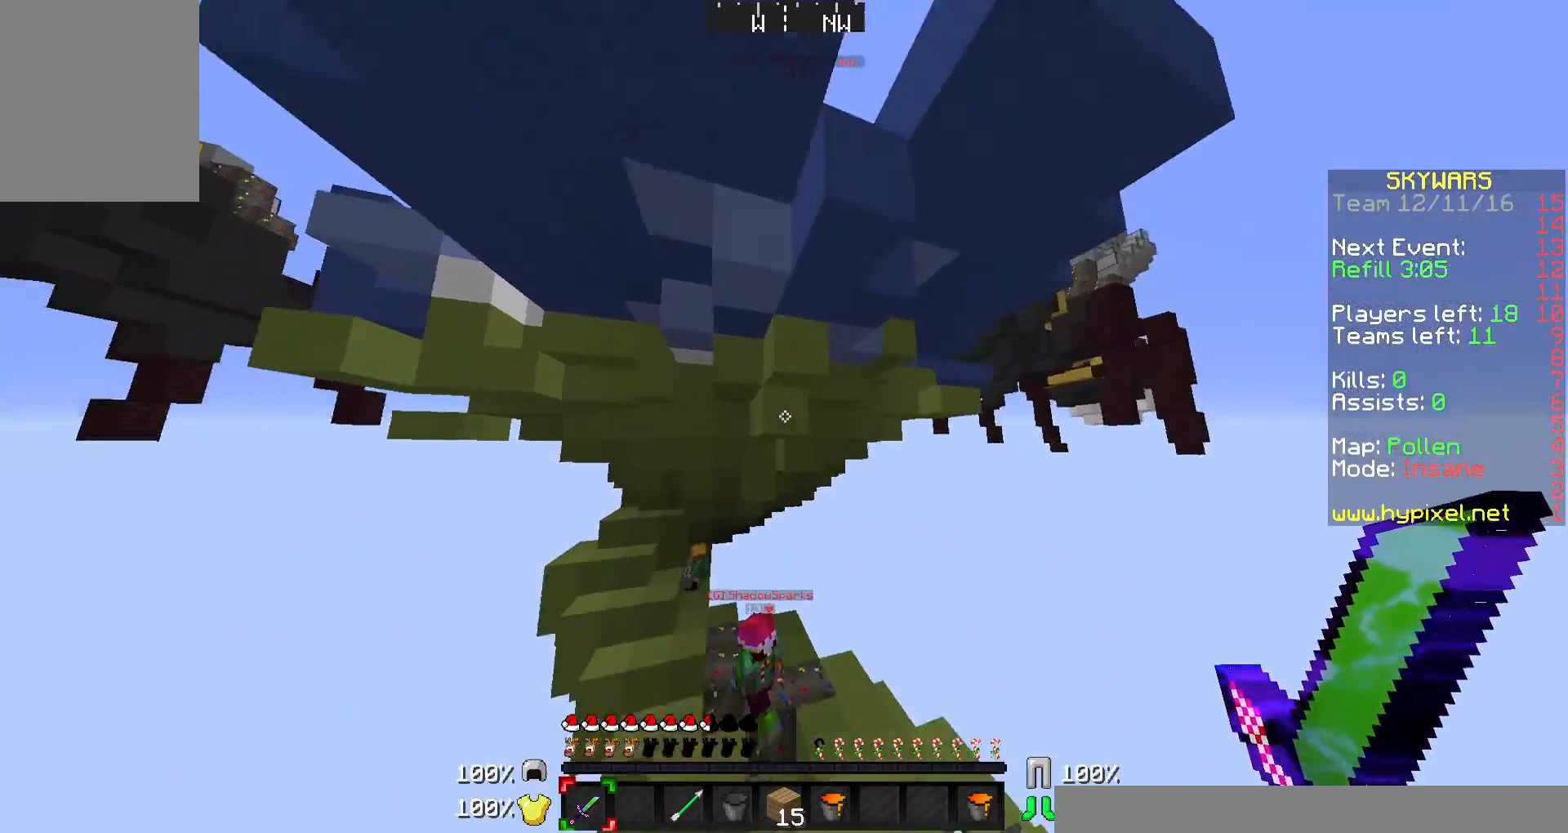
{"keys": ["w"], "mouse": [], "events": [[67, "d", "up"]]}
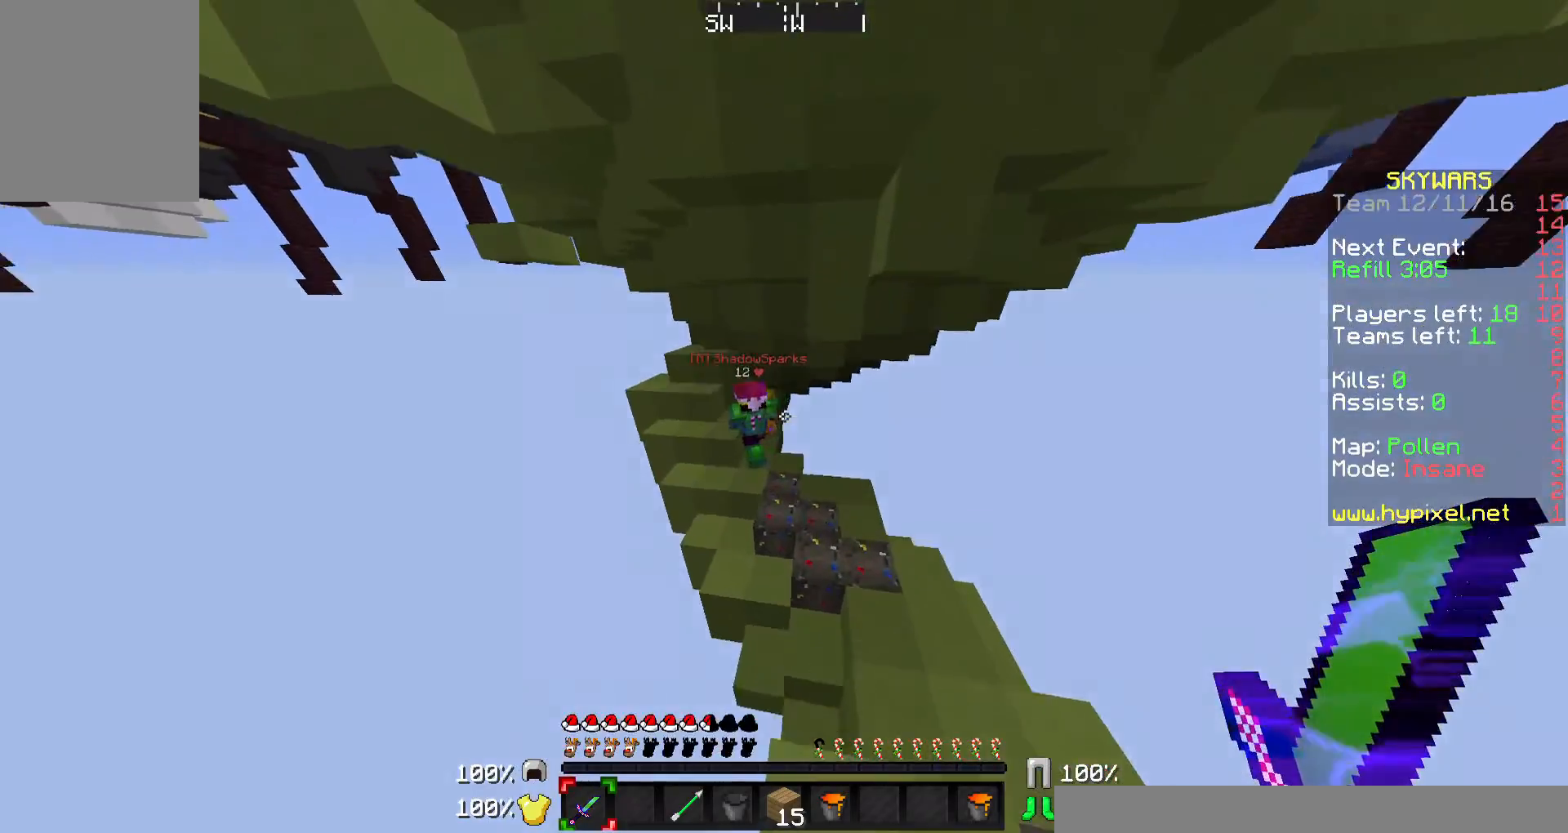
{"keys": ["w"], "mouse": [], "events": [[200, "d", "down"], [367, "d", "up"]]}
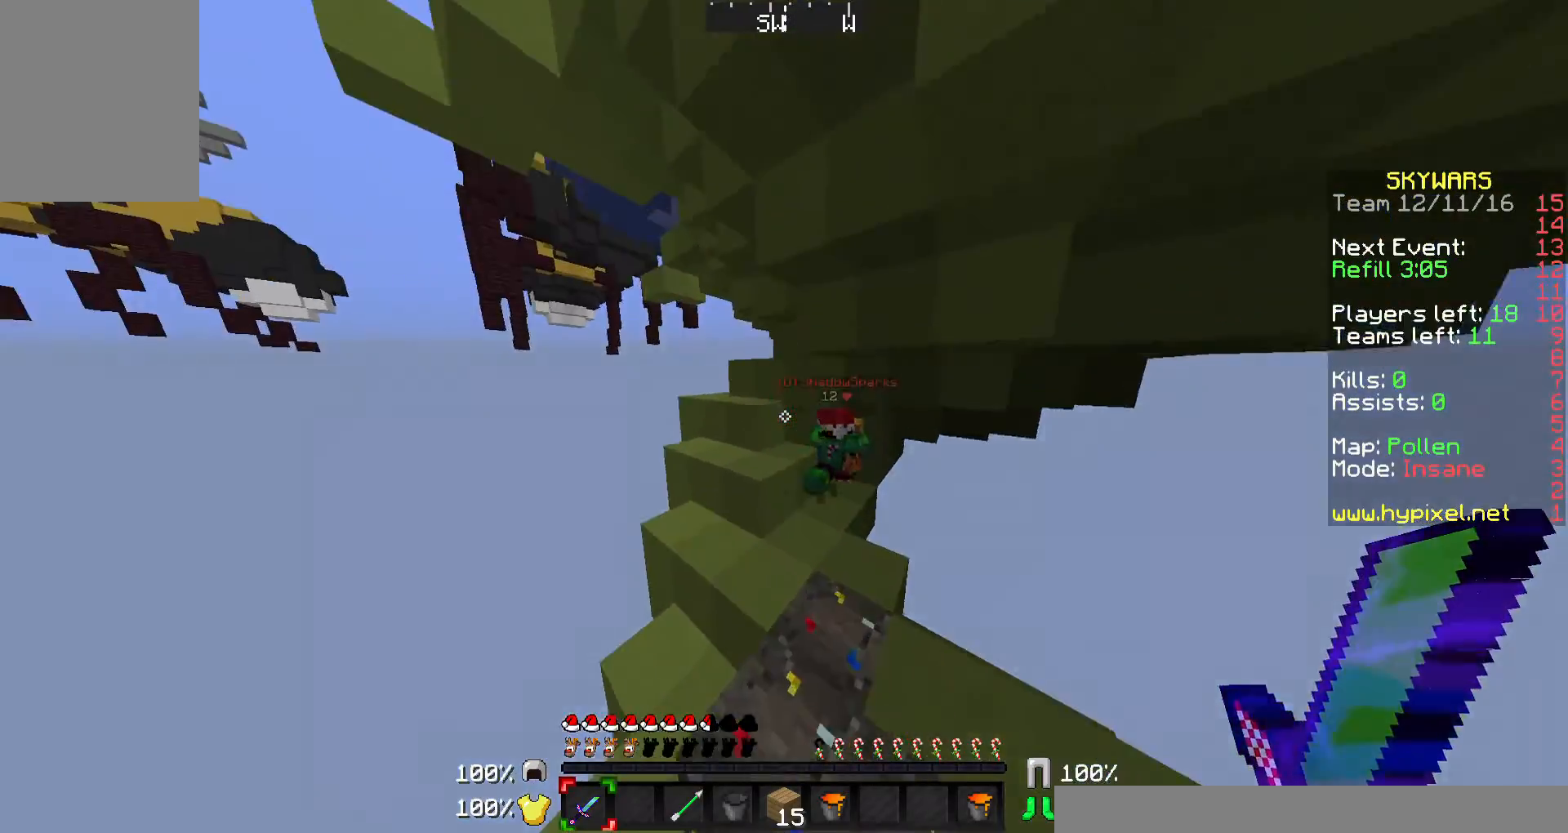
{"keys": ["w"], "mouse": [], "events": [[67, "mouse_left", "down"], [67, "mouse_right", "down"], [167, "mouse_left", "up"], [167, "mouse_right", "up"], [267, "mouse_left", "down"], [267, "mouse_right", "down"], [300, "mouse_right", "up"], [367, "mouse_left", "up"], [433, "mouse_left", "down"], [433, "mouse_right", "down"], [500, "mouse_left", "up"], [500, "mouse_right", "up"]]}
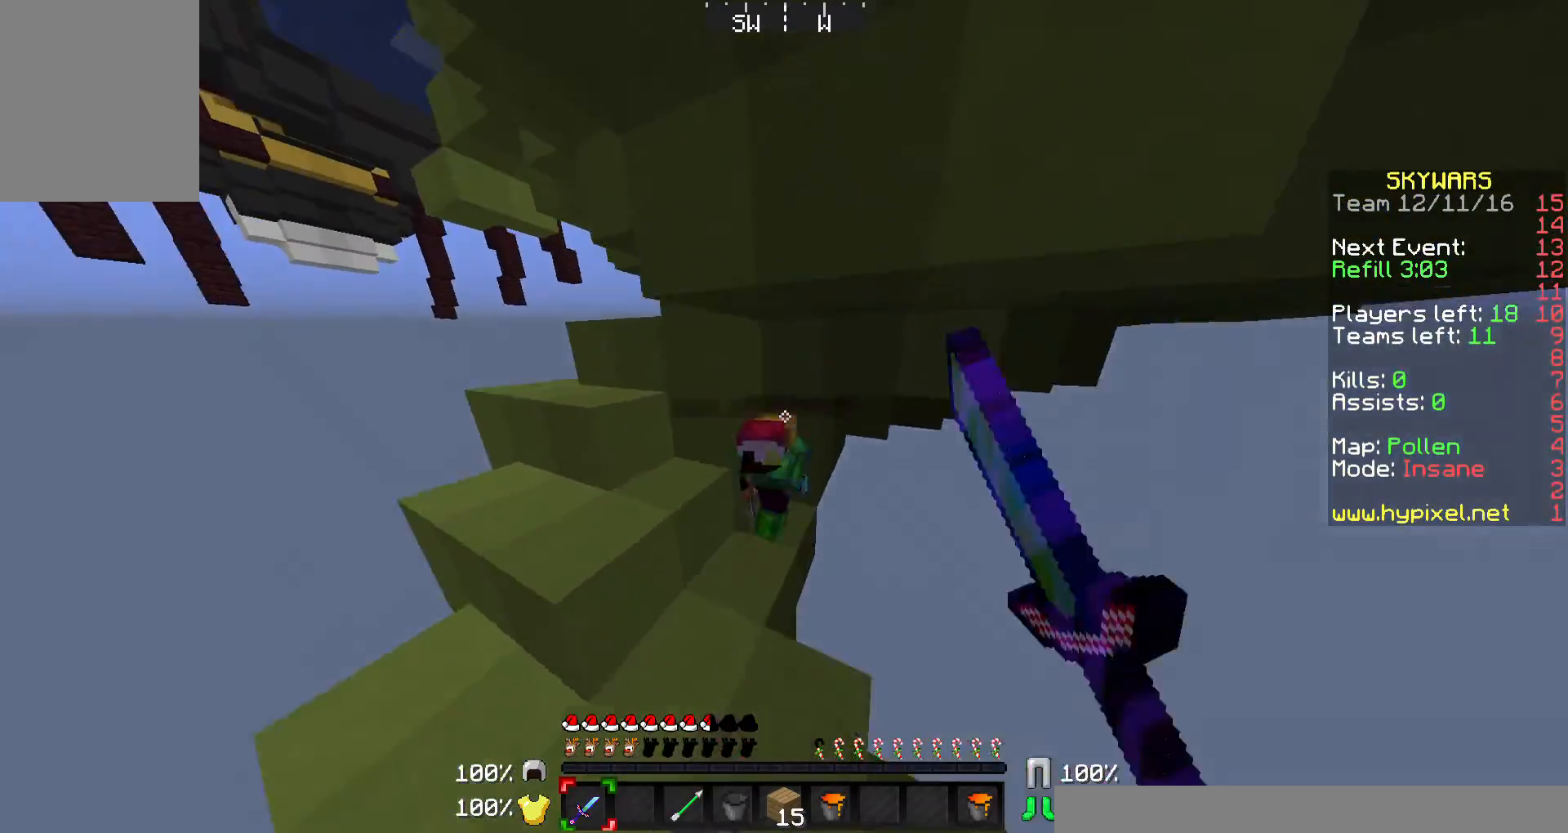
{"keys": [], "mouse": [], "events": [[67, "a", "down"], [100, "mouse_left", "down"], [100, "mouse_right", "down"], [200, "mouse_left", "up"], [200, "mouse_right", "up"], [267, "mouse_left", "down"], [267, "mouse_right", "down"], [367, "mouse_left", "up"], [367, "mouse_right", "up"], [400, "mouse_left", "down"], [400, "mouse_right", "down"], [467, "a", "up"], [500, "mouse_left", "up"], [500, "mouse_right", "up"], [500, "w", "up"]]}
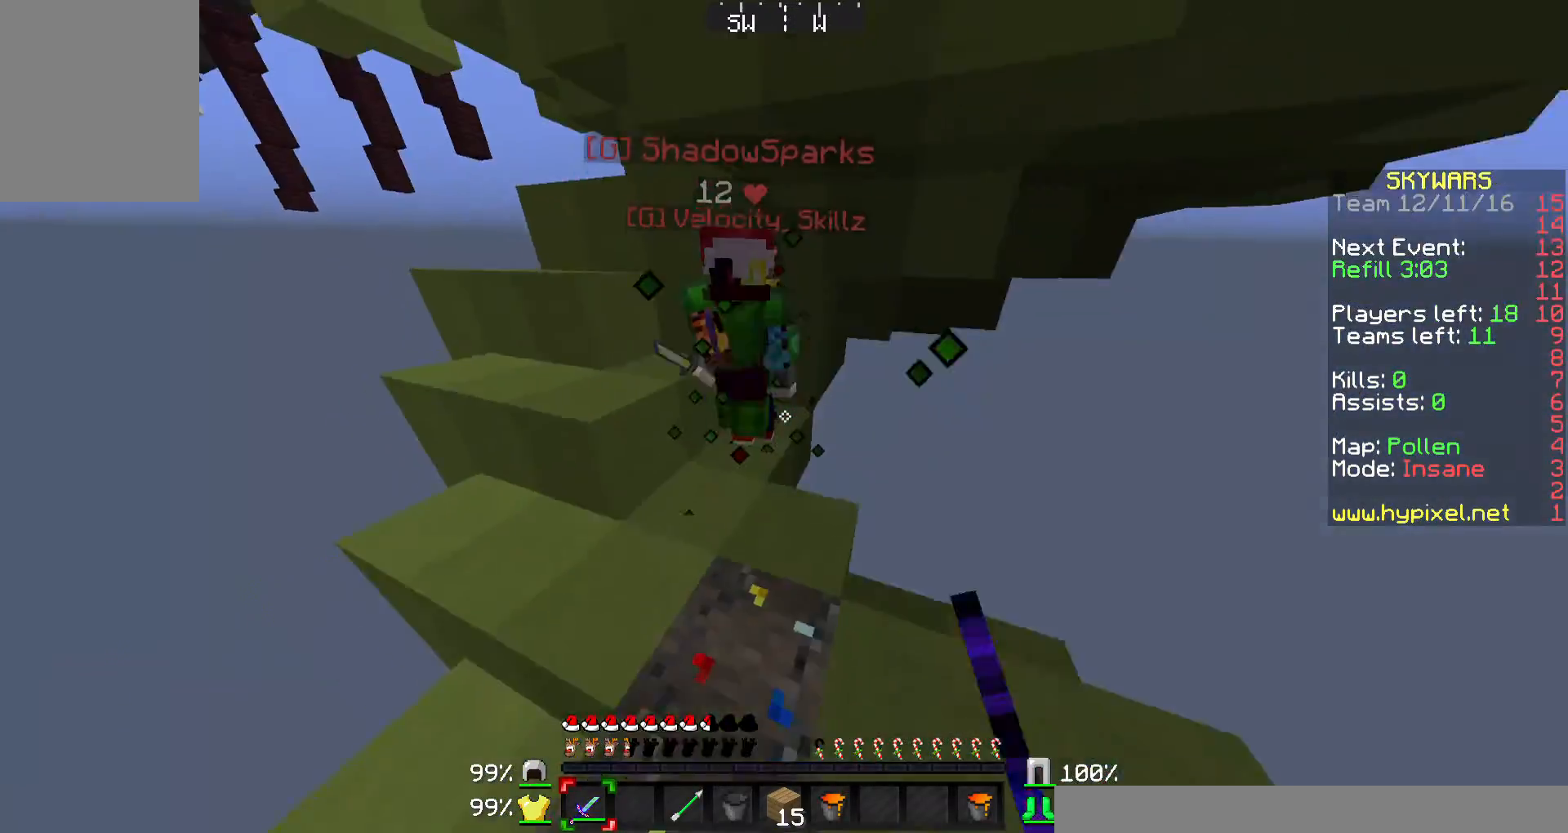
{"keys": ["w"], "mouse": [], "events": [[100, "mouse_left", "down"], [100, "mouse_right", "down"], [167, "mouse_left", "up"], [167, "mouse_right", "up"], [200, "mouse_left", "down"], [200, "w", "down"], [267, "a", "down"], [267, "mouse_right", "down"], [333, "mouse_left", "up"], [333, "mouse_right", "up"], [400, "a", "up"]]}
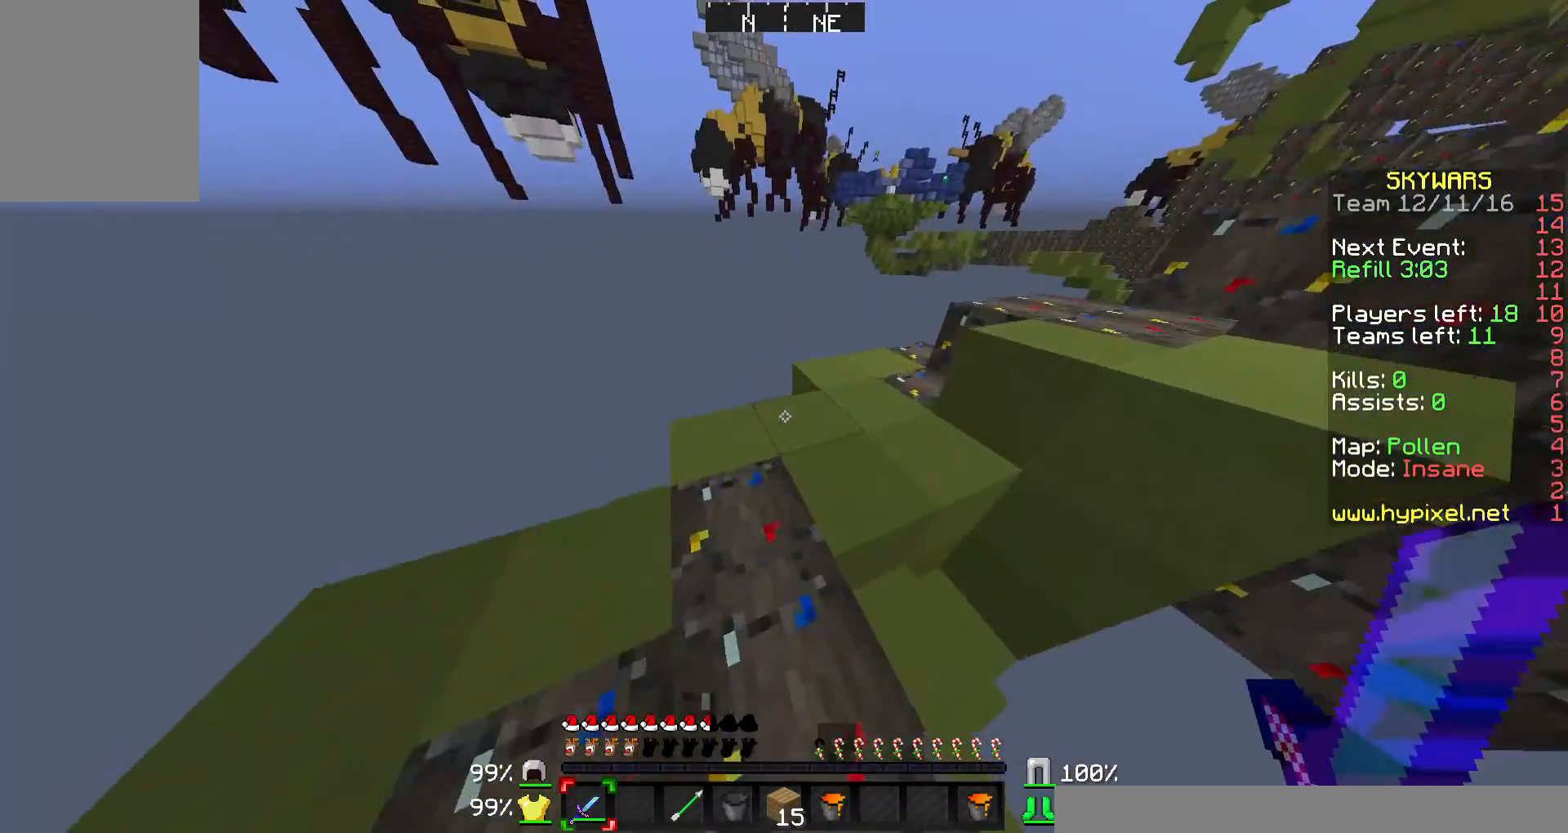
{"keys": ["w"], "mouse": [], "events": []}
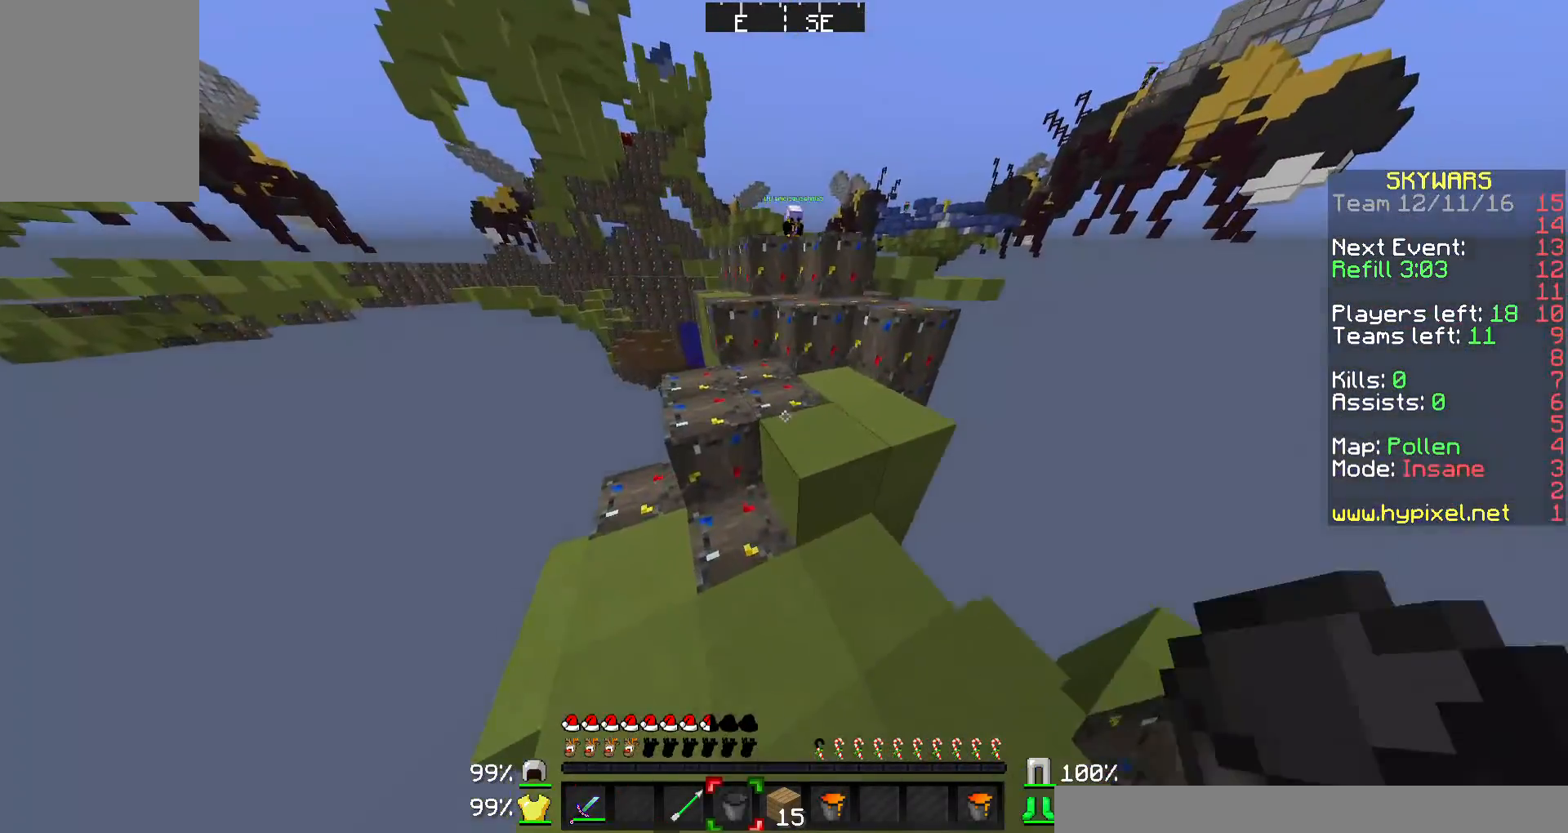
{"keys": ["w"], "mouse": [], "events": []}
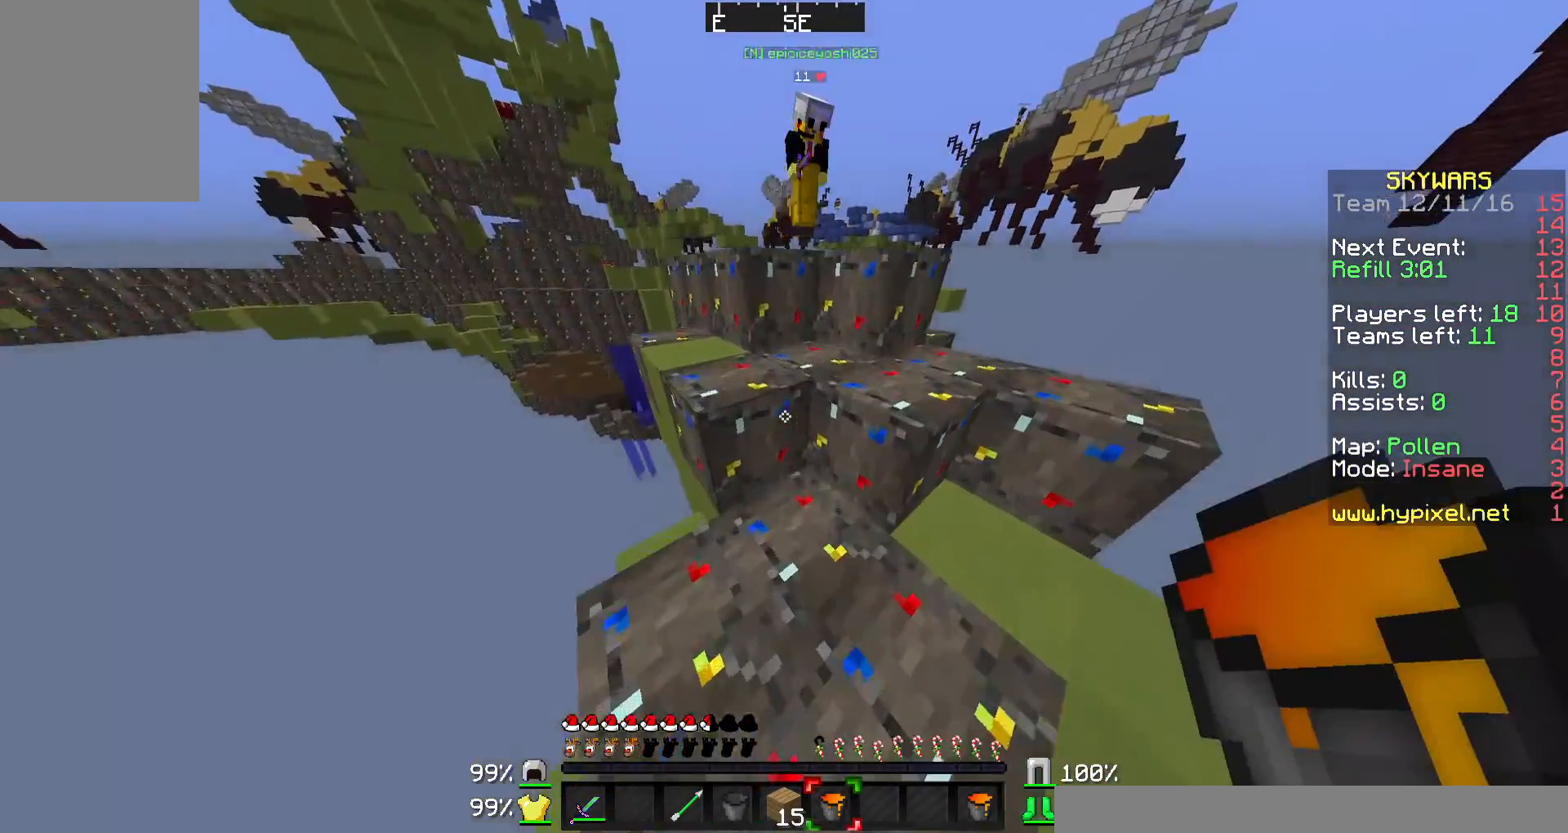
{"keys": ["w"], "mouse": [], "events": []}
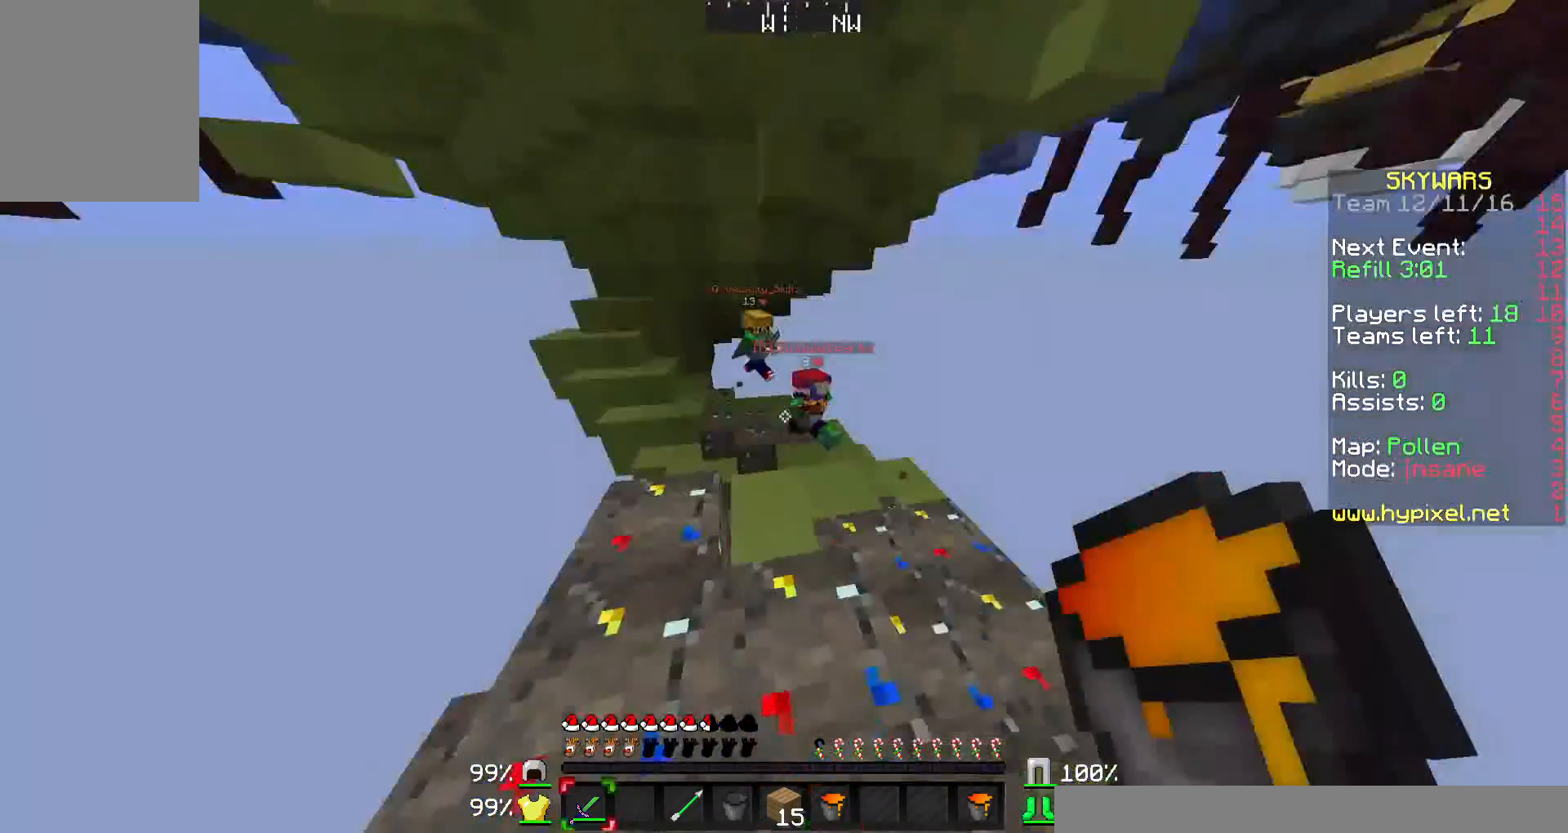
{"keys": ["d", "w"], "mouse": [], "events": [[100, "d", "down"], [100, "mouse_left", "down"], [200, "mouse_left", "up"], [267, "mouse_left", "down"], [367, "d", "up"], [367, "mouse_left", "up"], [400, "d", "down"], [467, "mouse_left", "down"], [500, "mouse_left", "up"]]}
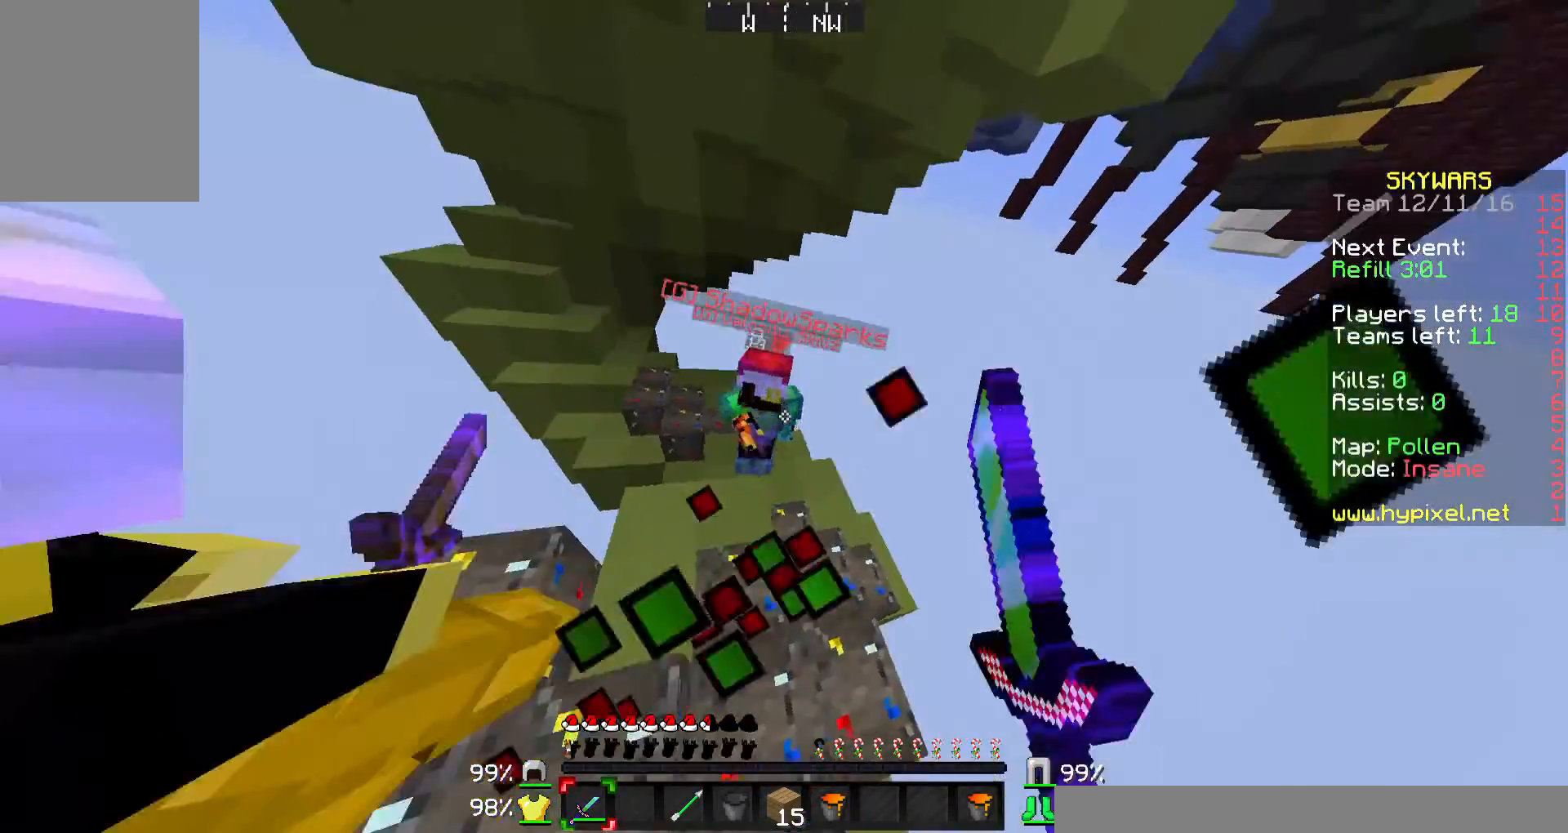
{"keys": ["a", "w"], "mouse": [], "events": [[100, "mouse_left", "down"], [200, "mouse_left", "up"], [267, "mouse_left", "down"], [367, "d", "up"], [367, "mouse_left", "up"], [400, "a", "down"], [467, "mouse_left", "down"], [500, "mouse_left", "up"]]}
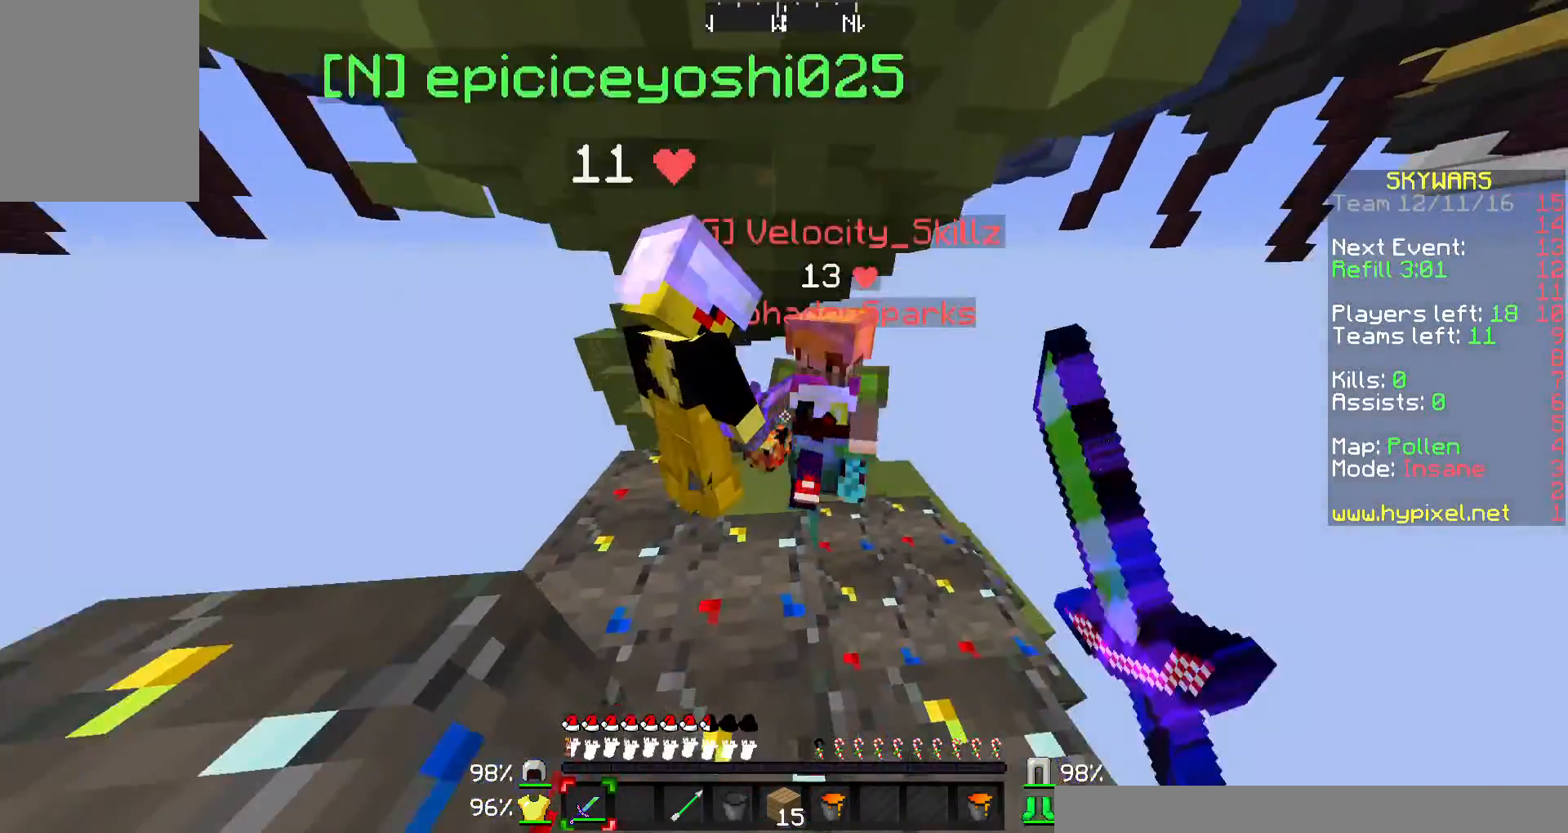
{"keys": ["d", "w"], "mouse": [], "events": [[100, "mouse_left", "down"], [167, "mouse_left", "up"], [233, "mouse_left", "down"], [267, "a", "up"], [333, "mouse_left", "up"], [433, "d", "down"], [433, "mouse_left", "down"], [467, "mouse_left", "up"]]}
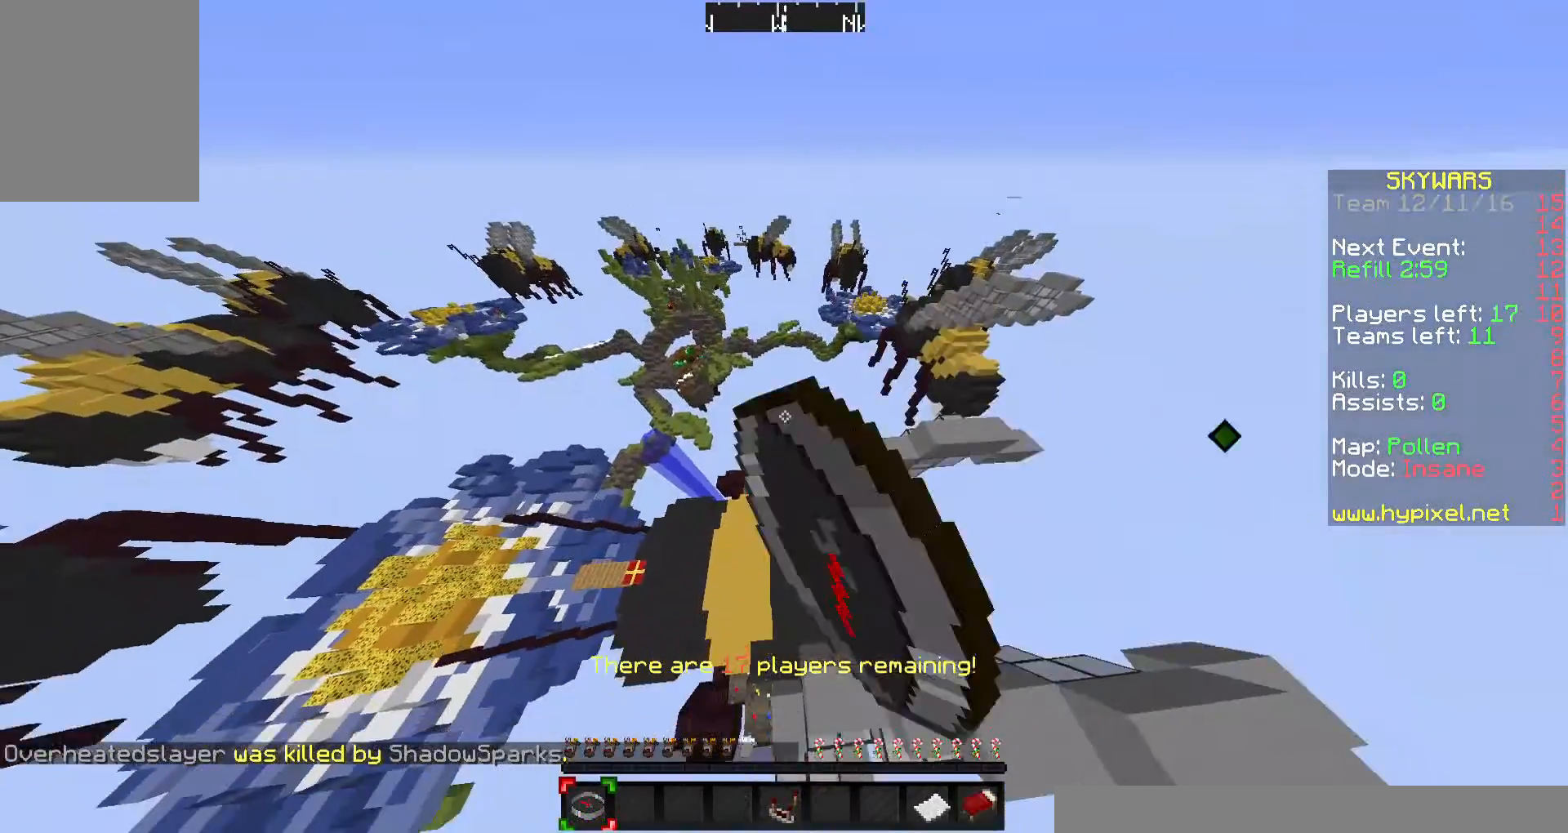
{"keys": ["w"], "mouse": [], "events": [[33, "d", "up"], [33, "w", "up"], [233, "w", "down"], [333, "w", "up"], [433, "w", "down"]]}
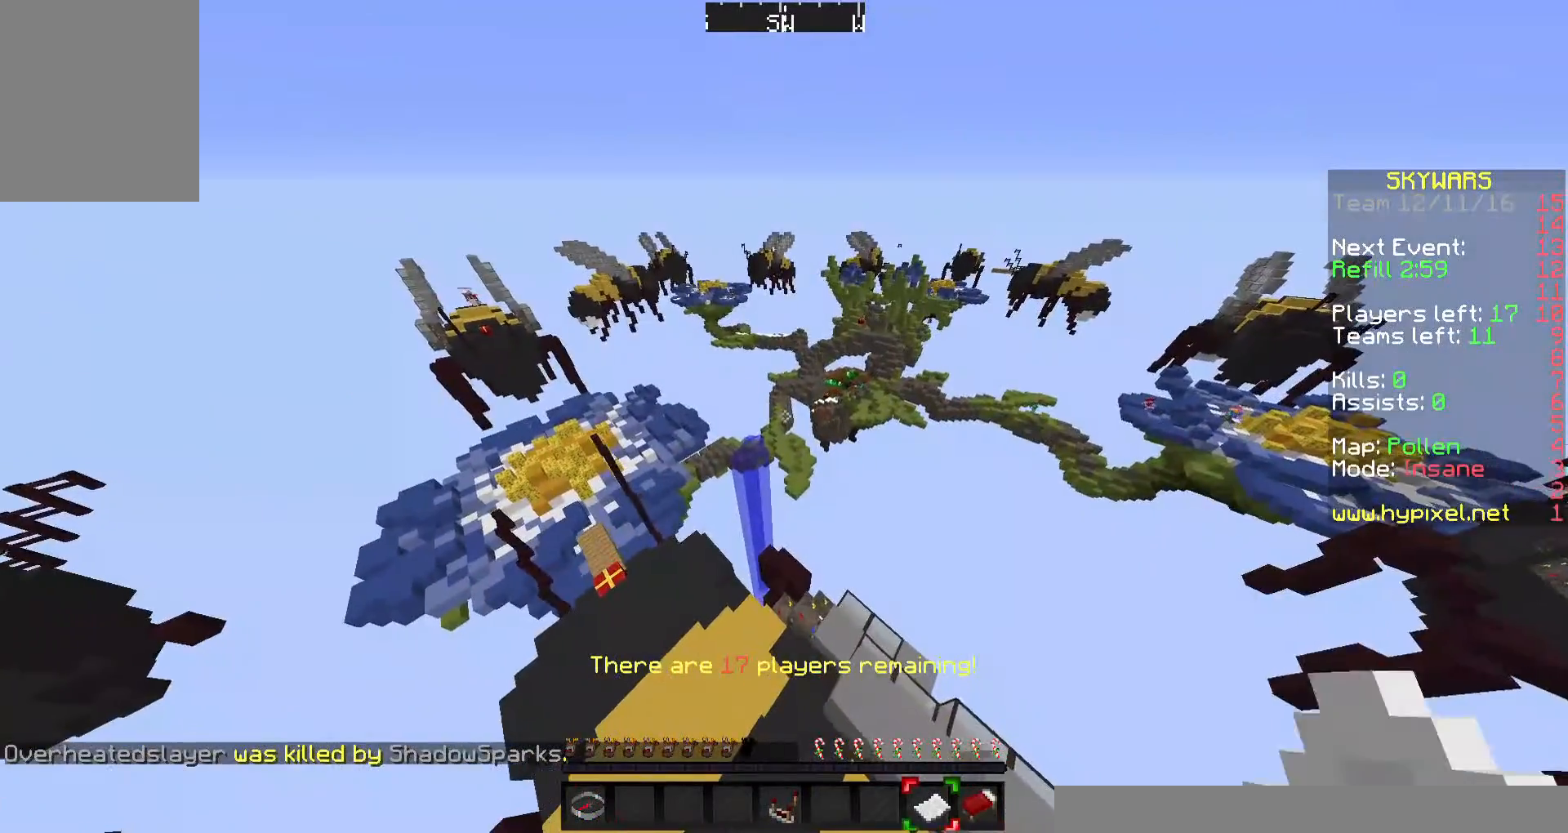
{"keys": [], "mouse": [], "events": [[367, "w", "up"]]}